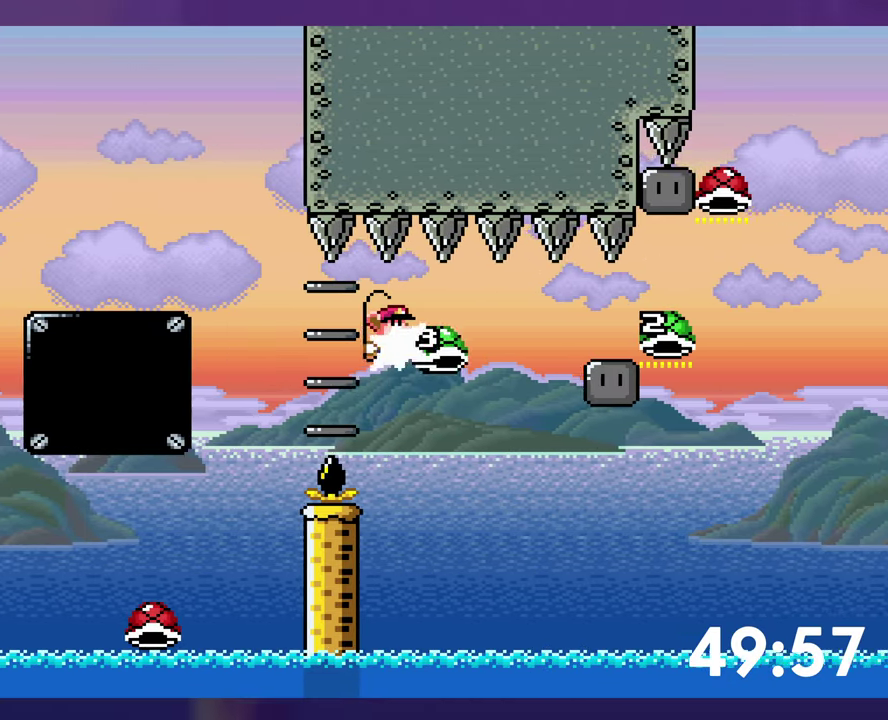
Gameplay with a controller (Nintendo layout); each line is a JSON object with the inputs held at the frame after it. "events" lists button and stick changes between this image and that frame as [ms after this image, input, new state], when the widget could be followed in between. Not read: L3 R3 Y.
{"buttons": ["B", "DPAD_RIGHT"], "events": [[84, "B", "up"], [400, "B", "down"]]}
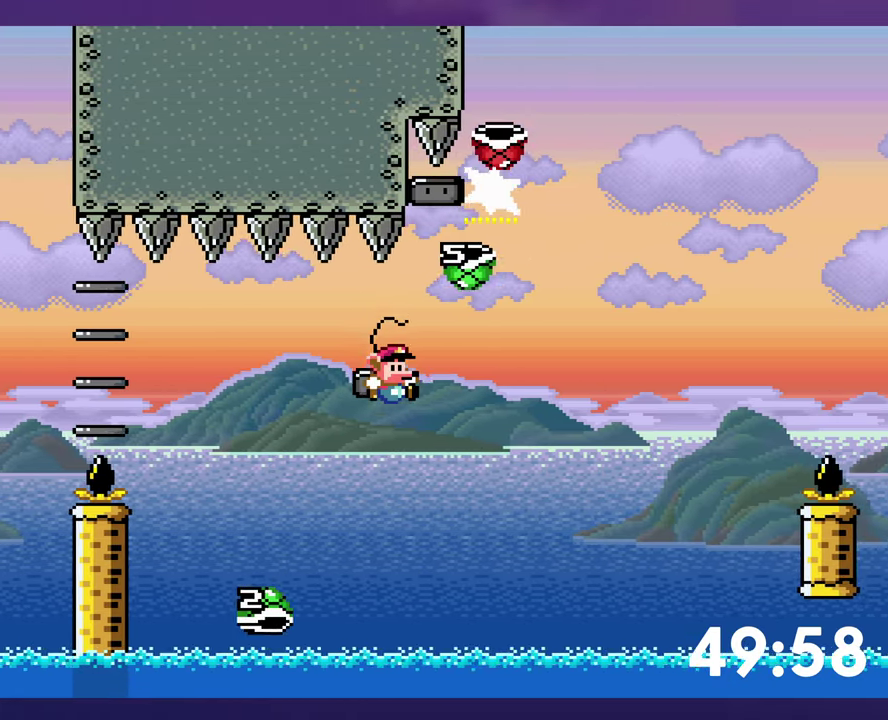
{"buttons": ["B", "DPAD_RIGHT"], "events": [[200, "DPAD_LEFT", "down"], [200, "DPAD_RIGHT", "up"], [350, "DPAD_LEFT", "up"], [417, "DPAD_UP", "down"], [483, "DPAD_RIGHT", "down"], [500, "DPAD_UP", "up"]]}
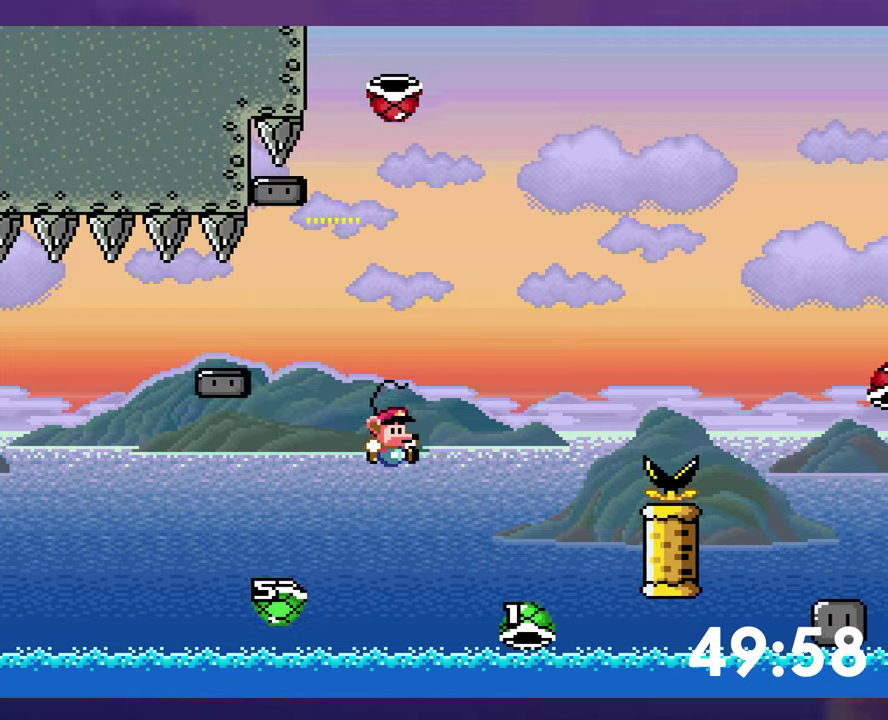
{"buttons": [], "events": [[166, "DPAD_RIGHT", "up"], [183, "DPAD_LEFT", "down"], [383, "B", "up"], [416, "DPAD_LEFT", "up"]]}
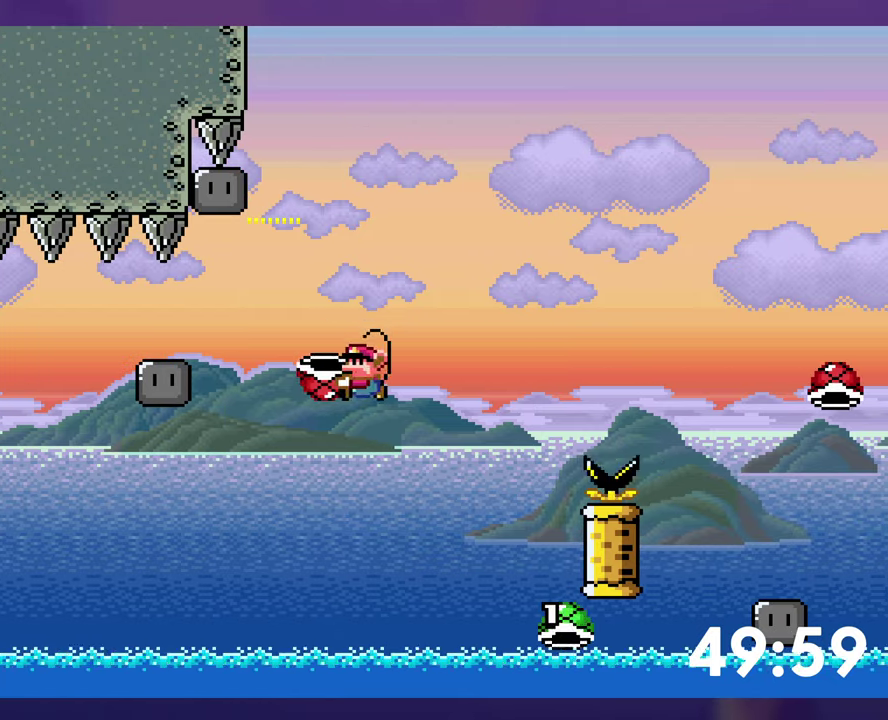
{"buttons": ["B", "DPAD_UP", "DPAD_RIGHT"], "events": [[66, "DPAD_RIGHT", "down"], [83, "DPAD_UP", "down"], [166, "B", "down"]]}
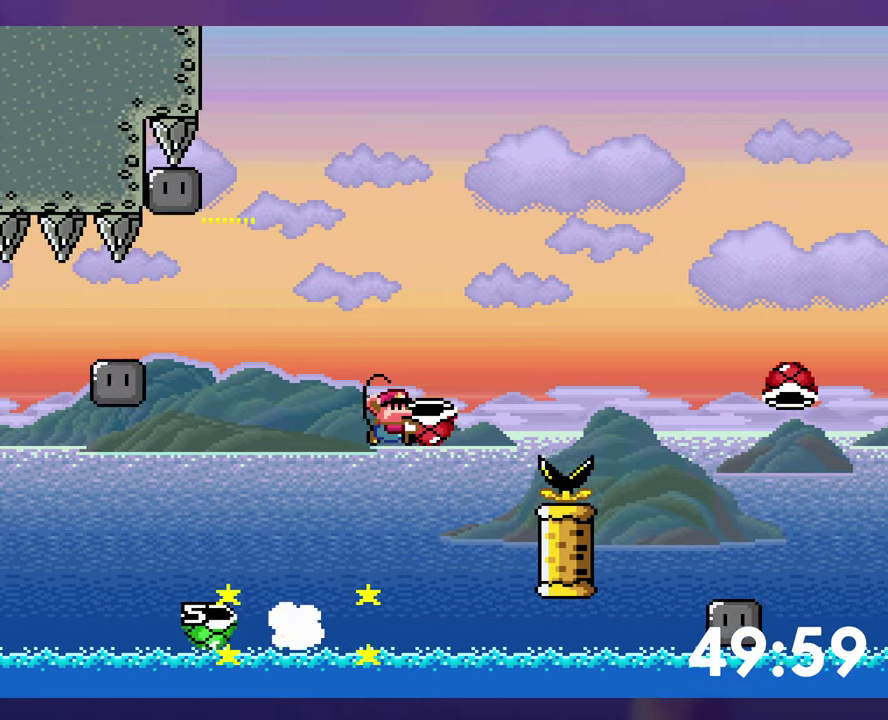
{"buttons": ["B", "DPAD_UP", "DPAD_RIGHT"], "events": []}
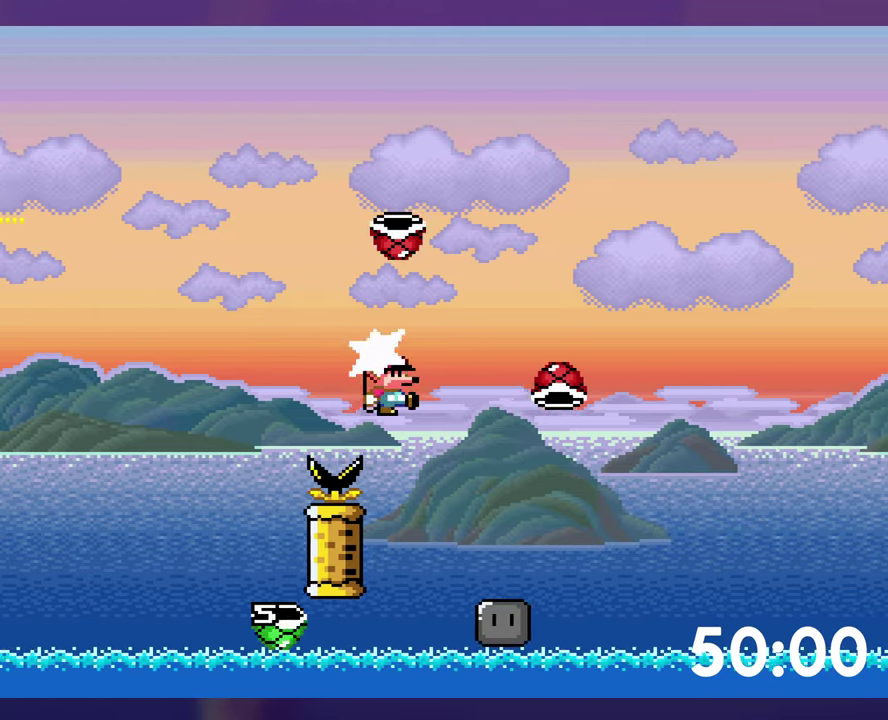
{"buttons": ["B", "DPAD_UP", "DPAD_RIGHT"], "events": [[33, "DPAD_RIGHT", "up"], [50, "DPAD_LEFT", "down"], [66, "DPAD_UP", "up"], [133, "DPAD_UP", "down"], [150, "DPAD_LEFT", "up"], [183, "DPAD_RIGHT", "down"]]}